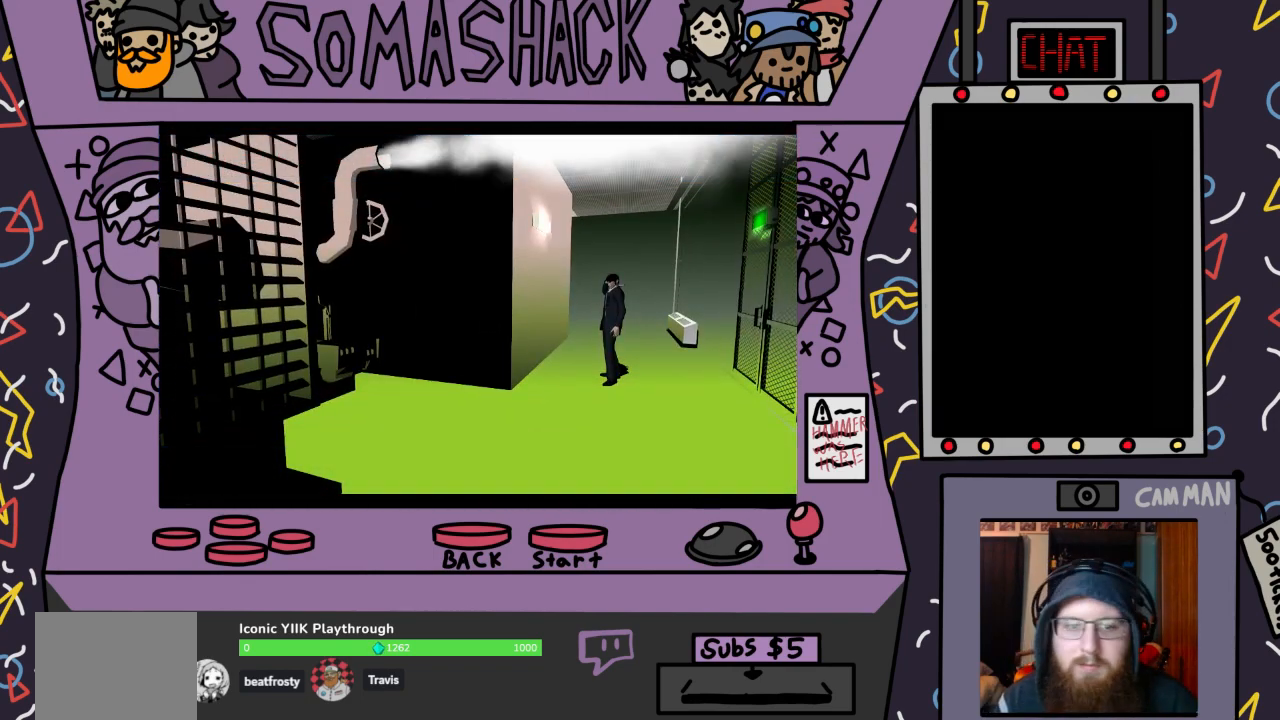
Gameplay with a controller (PlayStation layout); each line is a JSON object with the inputs held at the frame after it. "events" lists button and stick changes between this image and that frame as [ms after this image, input, new state], when the widget could be followed in between.
{"buttons": [], "left_stick": "center", "right_stick": "center", "events": [[167, "CROSS", "up"]]}
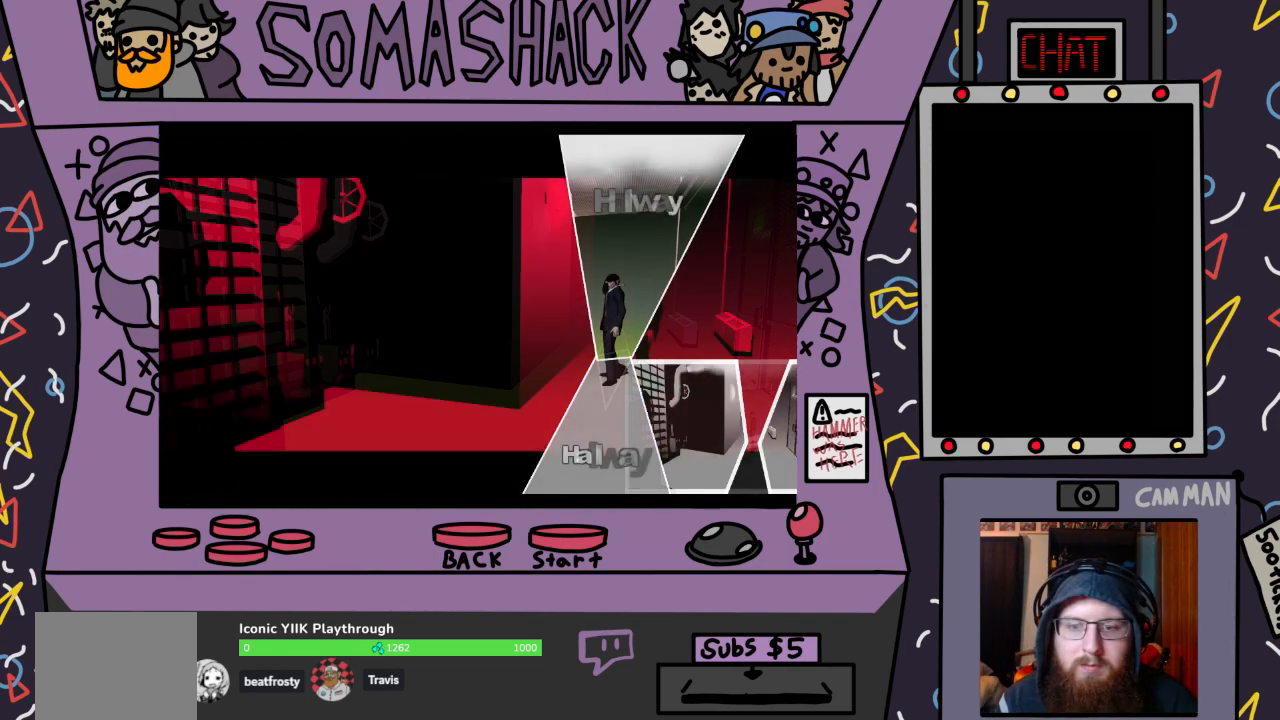
{"buttons": [], "left_stick": "up", "right_stick": "center", "events": [[167, "left_stick", "up"]]}
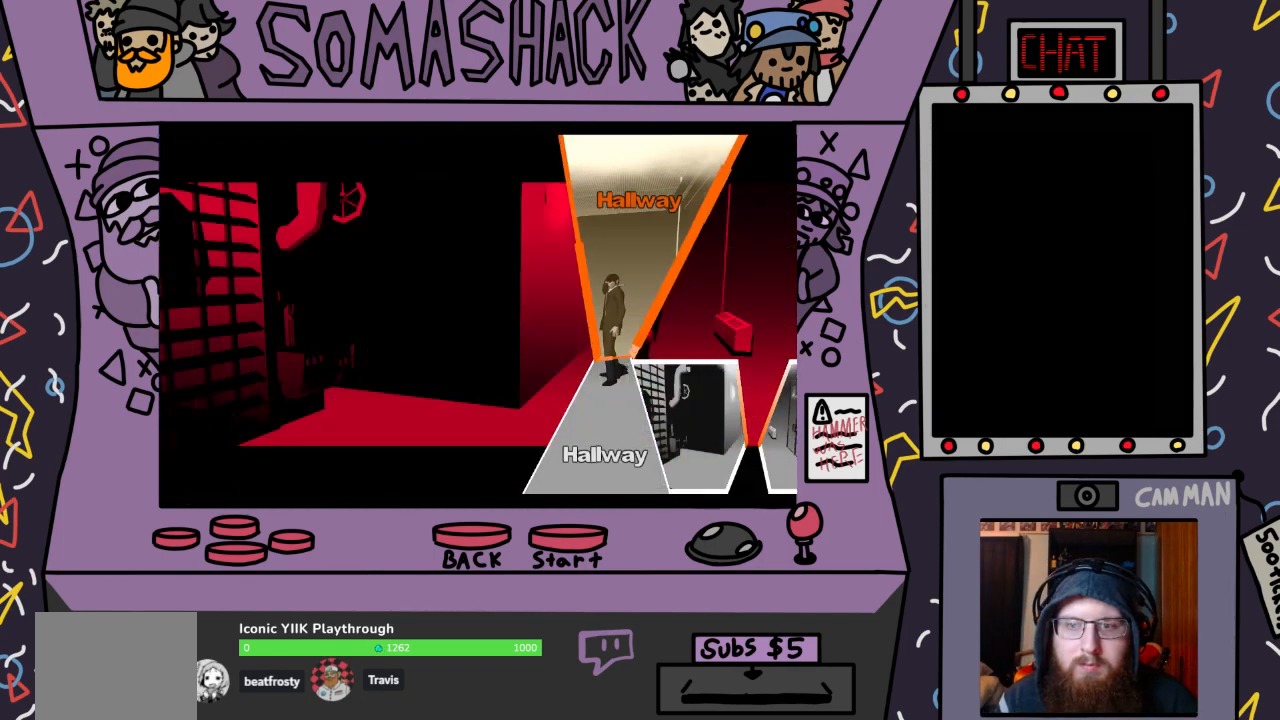
{"buttons": ["CROSS"], "left_stick": "center", "right_stick": "center", "events": [[67, "CROSS", "down"], [267, "left_stick", "center"]]}
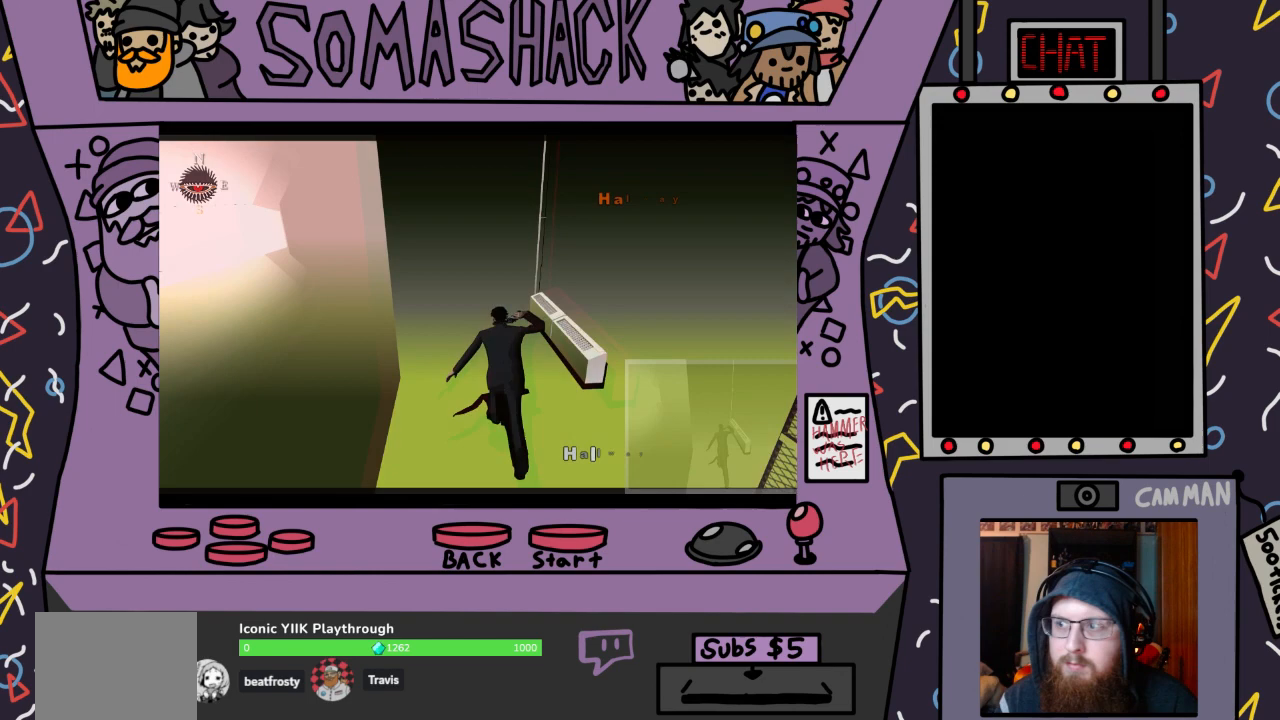
{"buttons": [], "left_stick": "center", "right_stick": "center", "events": [[267, "CROSS", "up"]]}
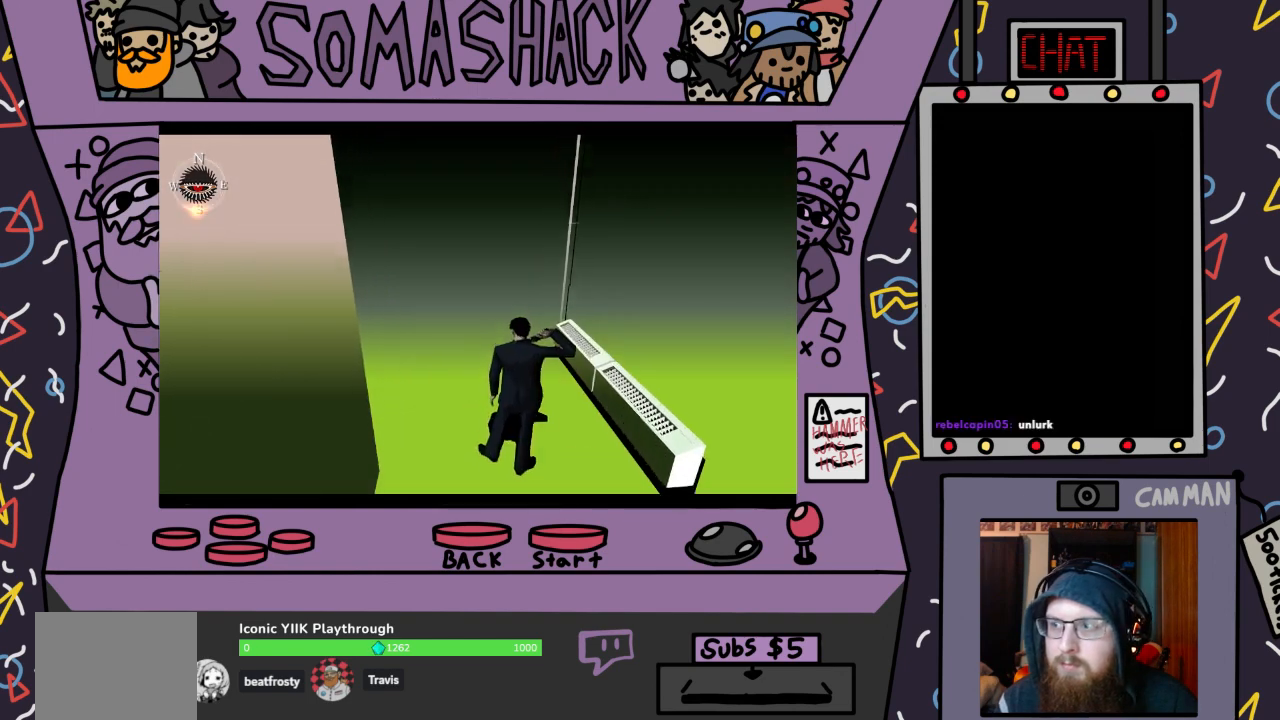
{"buttons": ["CROSS"], "left_stick": "center", "right_stick": "center", "events": [[333, "CROSS", "down"]]}
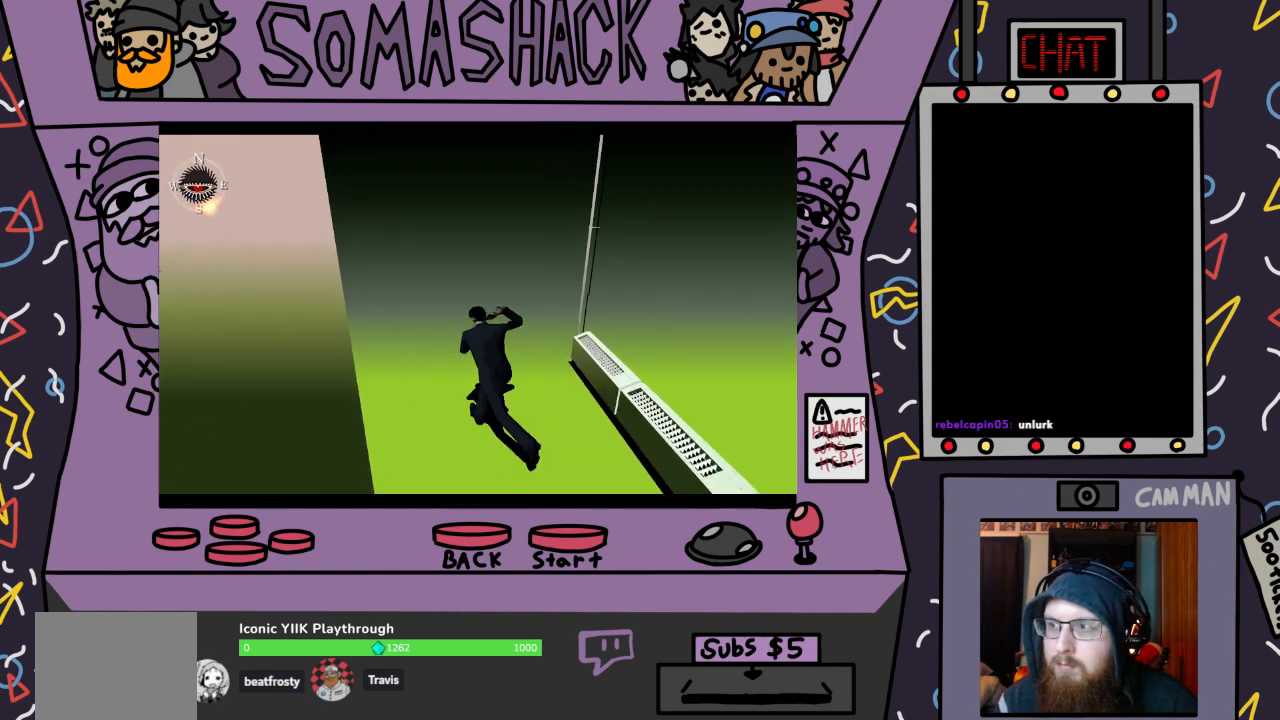
{"buttons": [], "left_stick": "center", "right_stick": "center", "events": [[167, "CROSS", "up"]]}
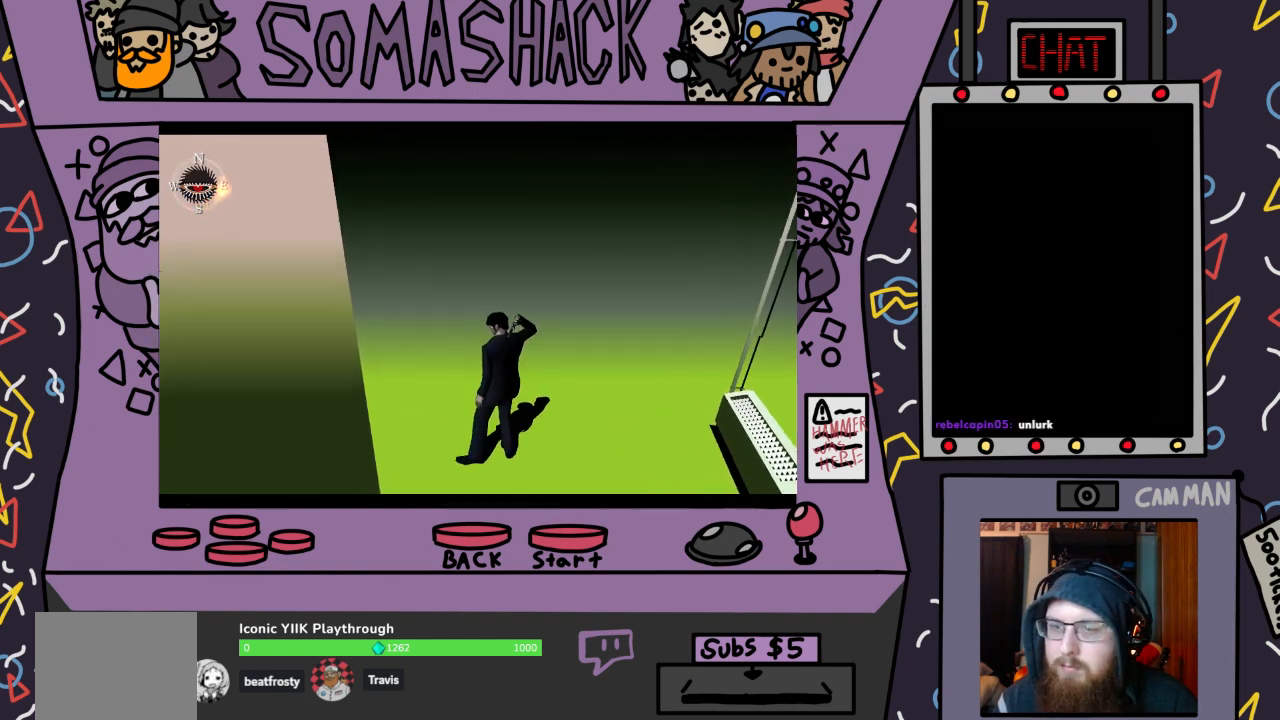
{"buttons": [], "left_stick": "center", "right_stick": "center", "events": [[100, "CROSS", "down"], [467, "CROSS", "up"]]}
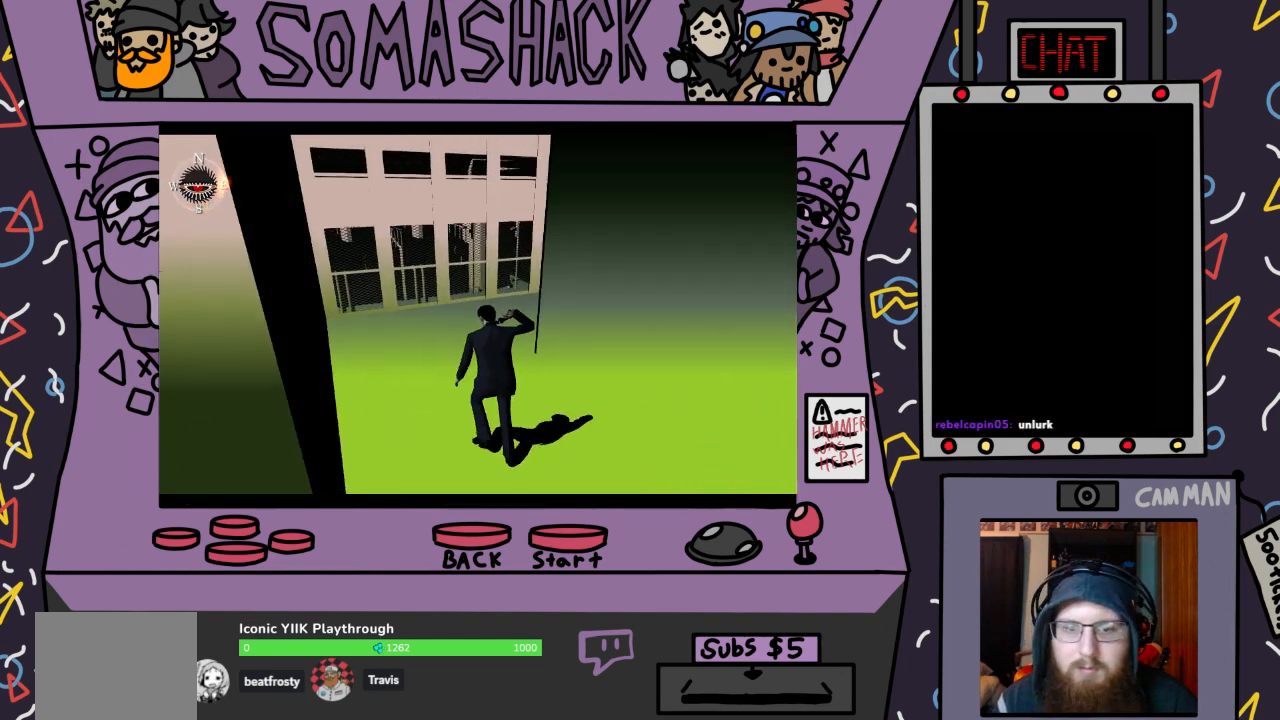
{"buttons": ["CROSS"], "left_stick": "center", "right_stick": "center", "events": [[333, "CROSS", "down"]]}
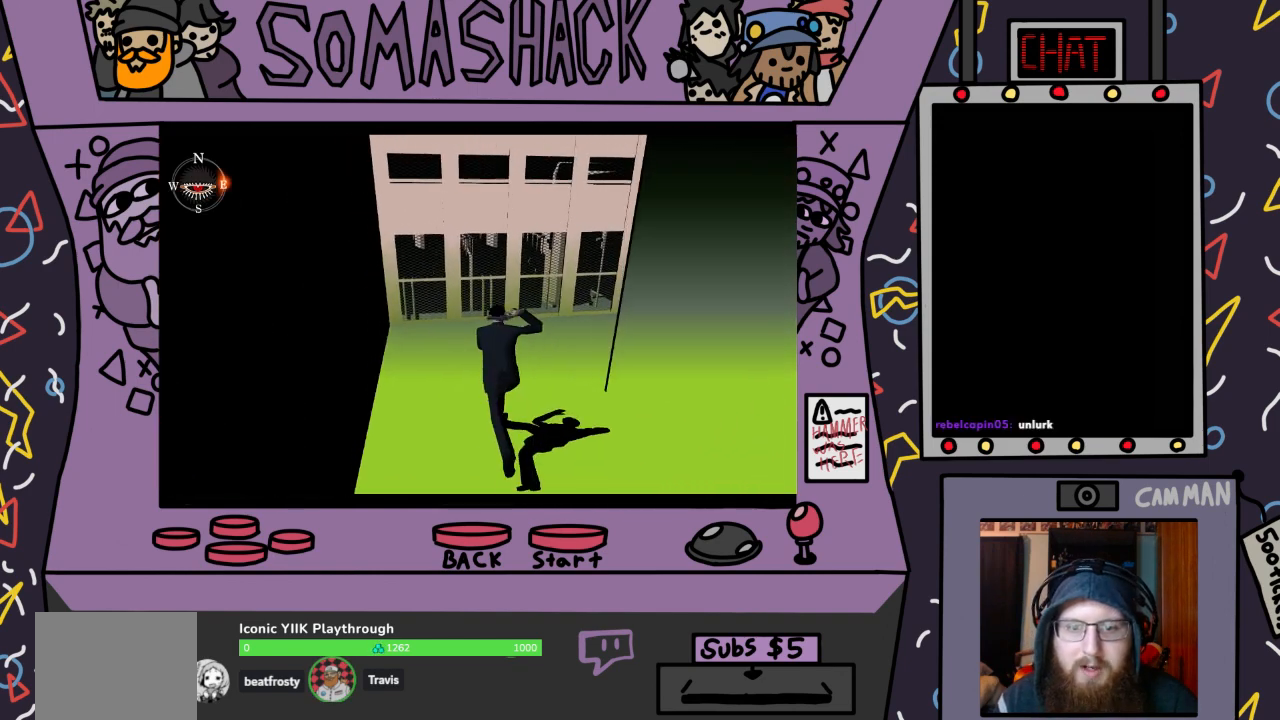
{"buttons": ["CROSS"], "left_stick": "center", "right_stick": "center", "events": []}
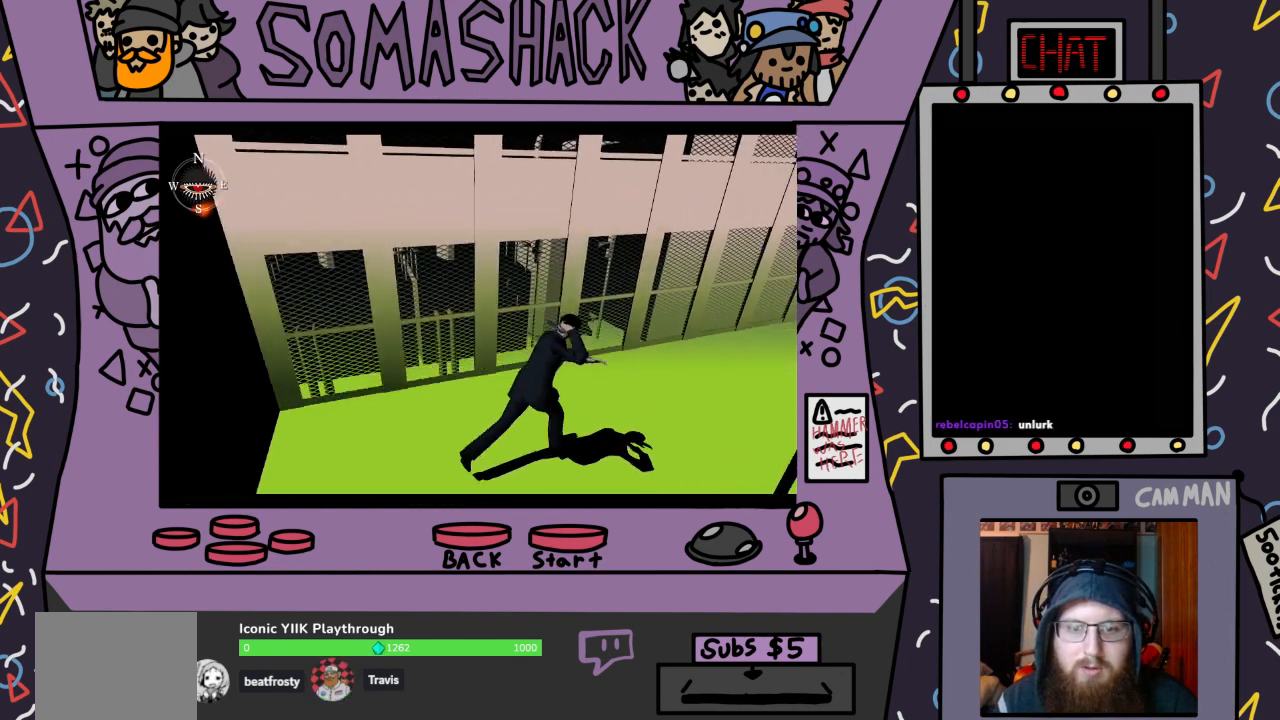
{"buttons": ["R2"], "left_stick": "center", "right_stick": "center", "events": [[333, "CROSS", "up"], [433, "R2", "down"]]}
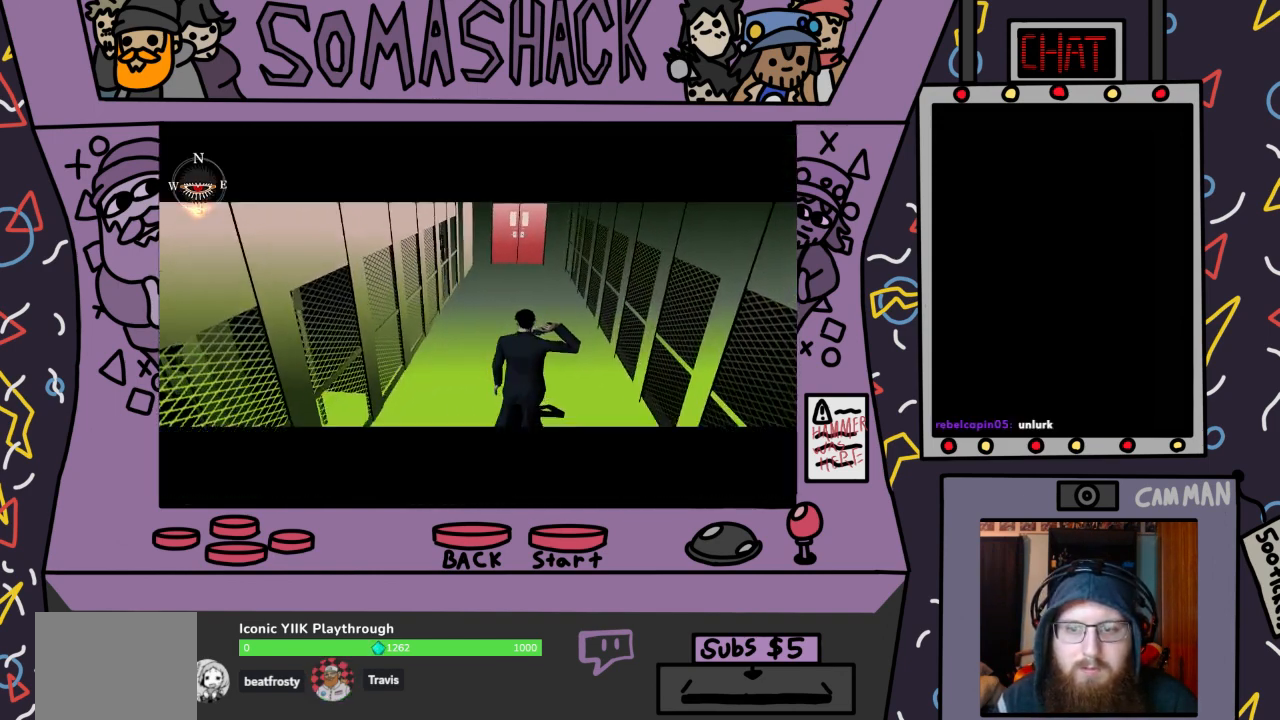
{"buttons": ["R2"], "left_stick": "center", "right_stick": "center", "events": []}
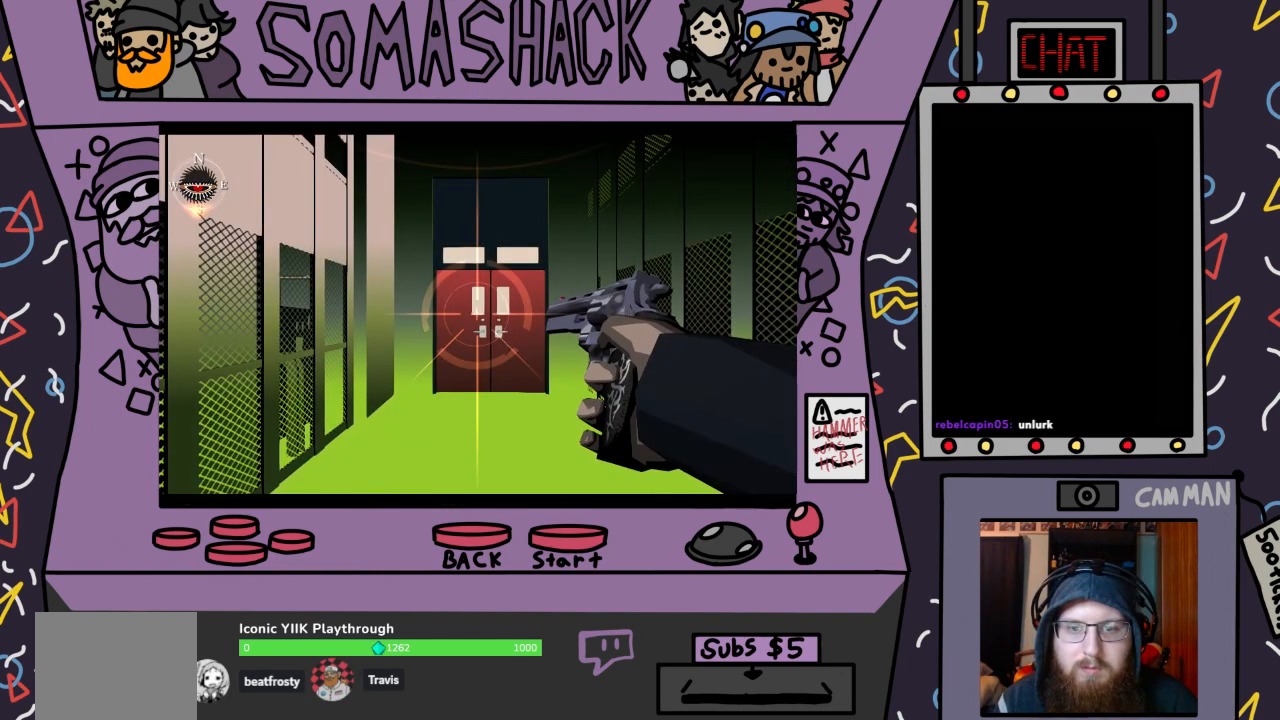
{"buttons": ["R2"], "left_stick": "center", "right_stick": "center", "events": [[367, "TRIANGLE", "down"], [500, "TRIANGLE", "up"]]}
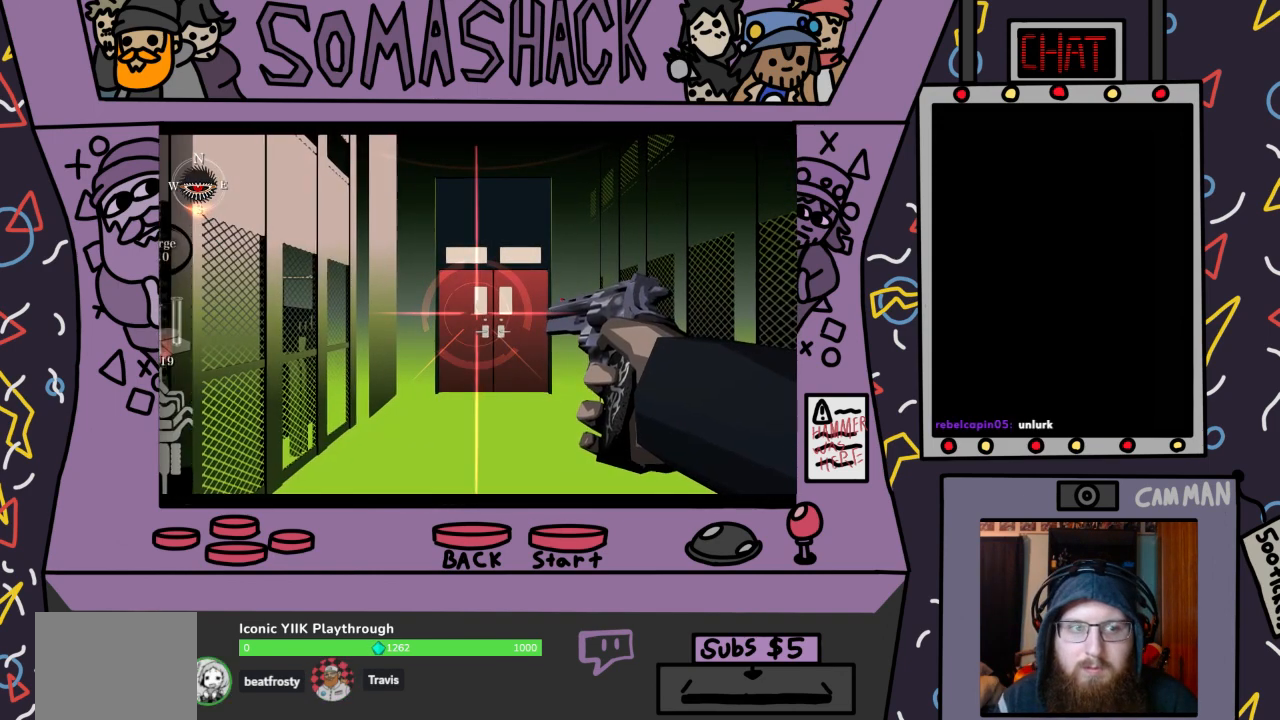
{"buttons": ["TRIANGLE", "R2"], "left_stick": "center", "right_stick": "center", "events": [[433, "TRIANGLE", "down"]]}
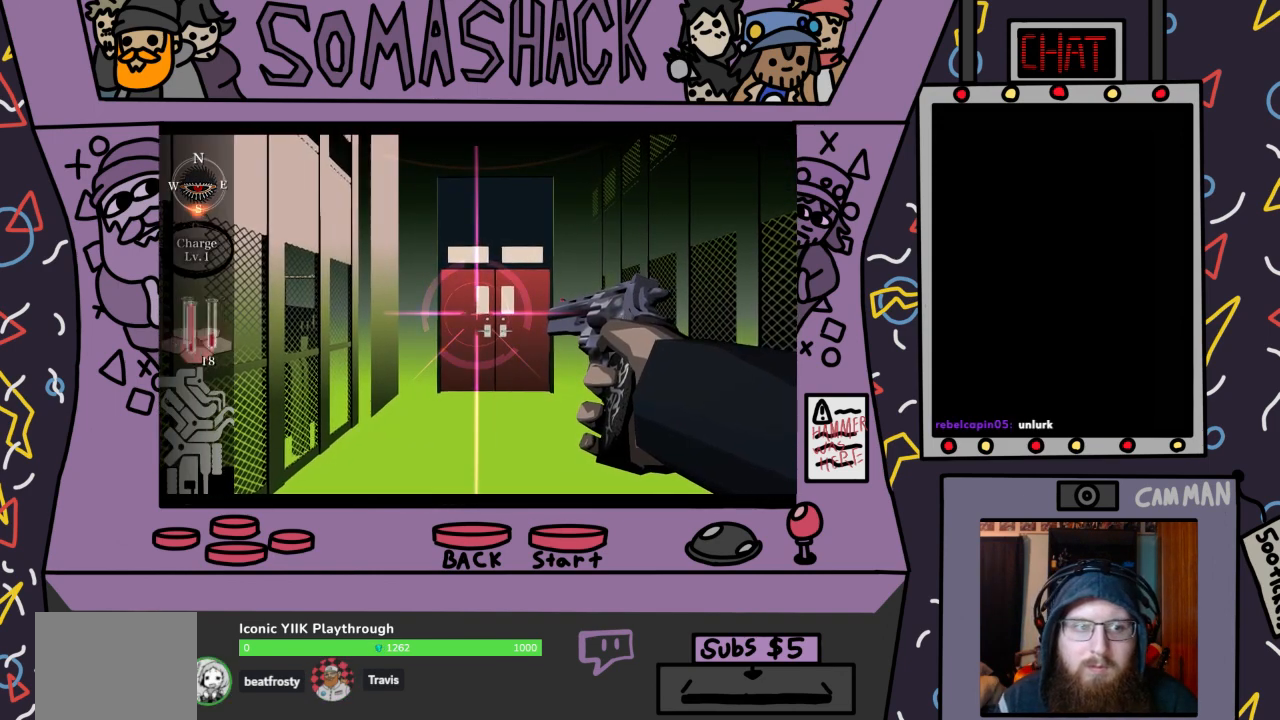
{"buttons": ["R2"], "left_stick": "center", "right_stick": "center", "events": [[33, "TRIANGLE", "up"], [167, "TRIANGLE", "down"], [233, "TRIANGLE", "up"], [367, "TRIANGLE", "down"], [433, "TRIANGLE", "up"]]}
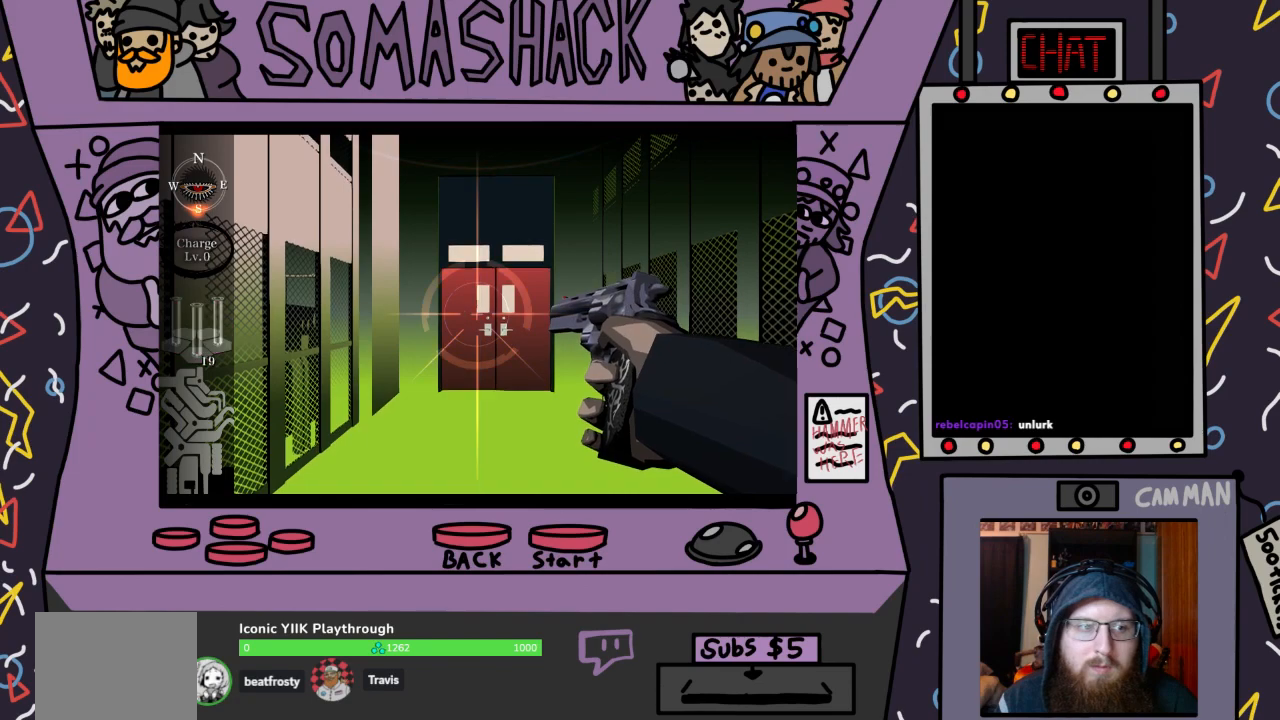
{"buttons": ["TRIANGLE", "R2"], "left_stick": "center", "right_stick": "center", "events": [[100, "TRIANGLE", "down"], [267, "TRIANGLE", "up"], [500, "TRIANGLE", "down"]]}
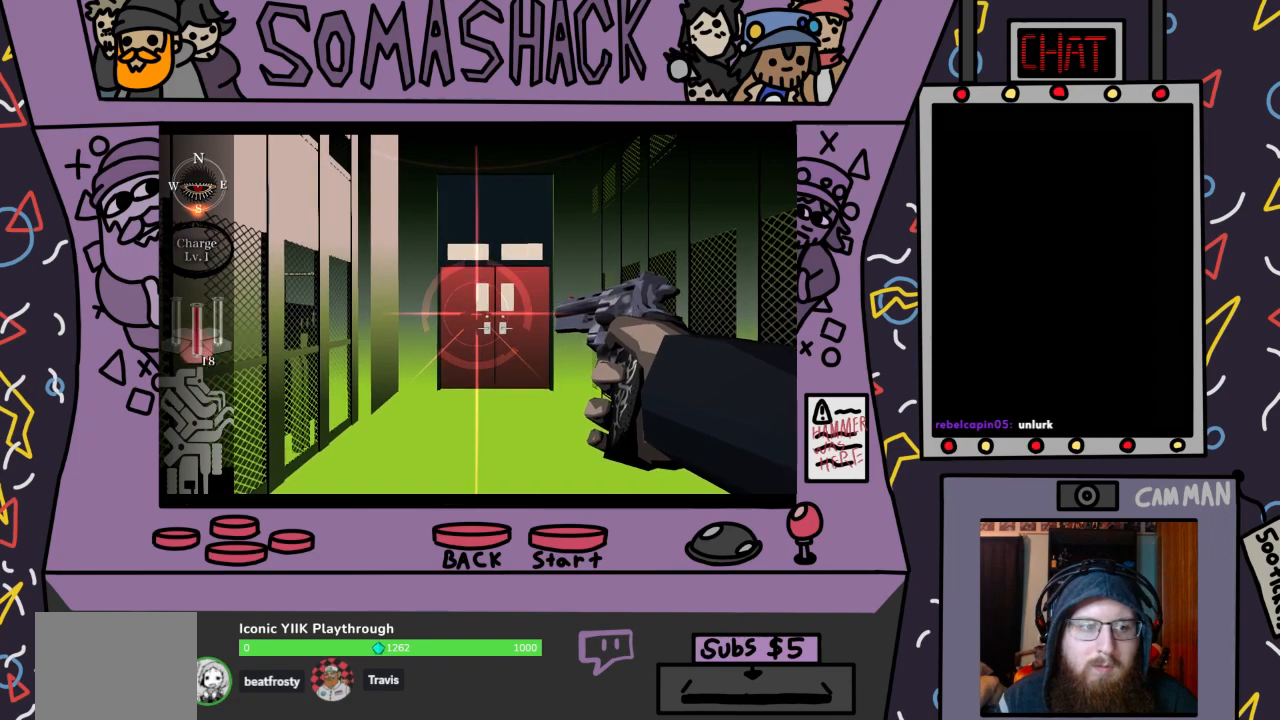
{"buttons": ["R2"], "left_stick": "center", "right_stick": "center", "events": [[100, "TRIANGLE", "up"], [433, "TRIANGLE", "down"], [500, "TRIANGLE", "up"]]}
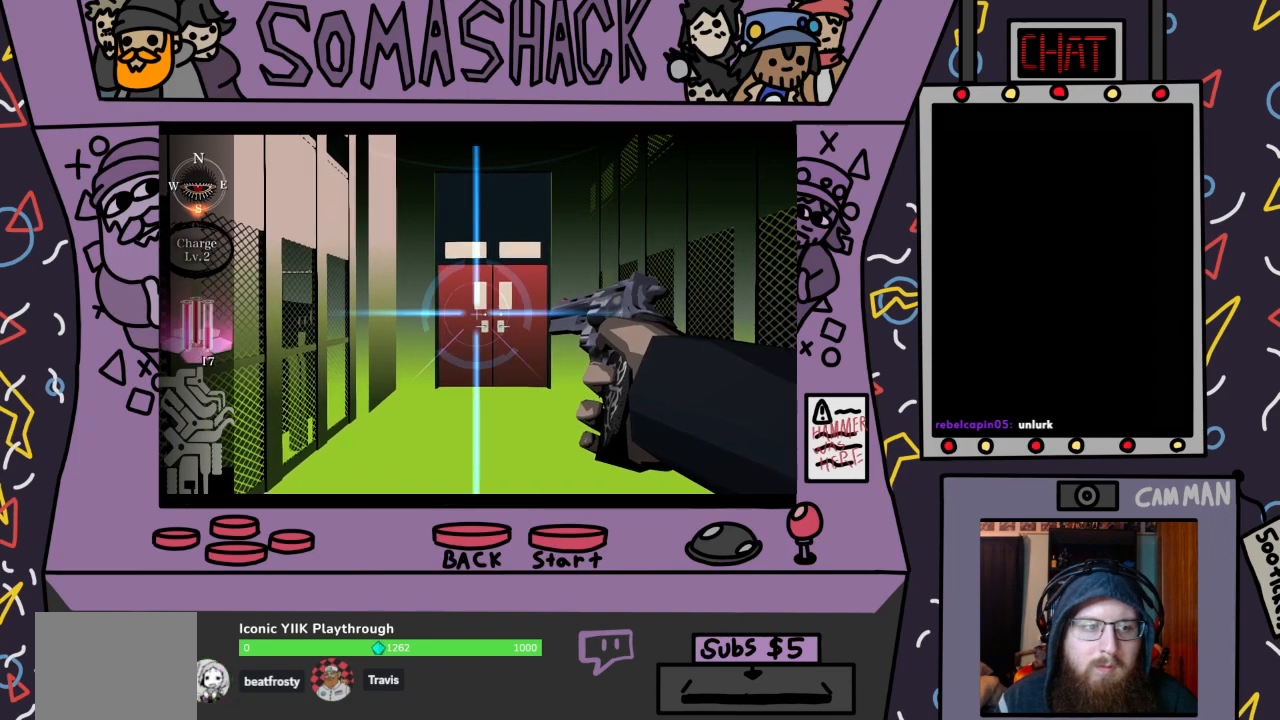
{"buttons": ["R2"], "left_stick": "center", "right_stick": "center", "events": []}
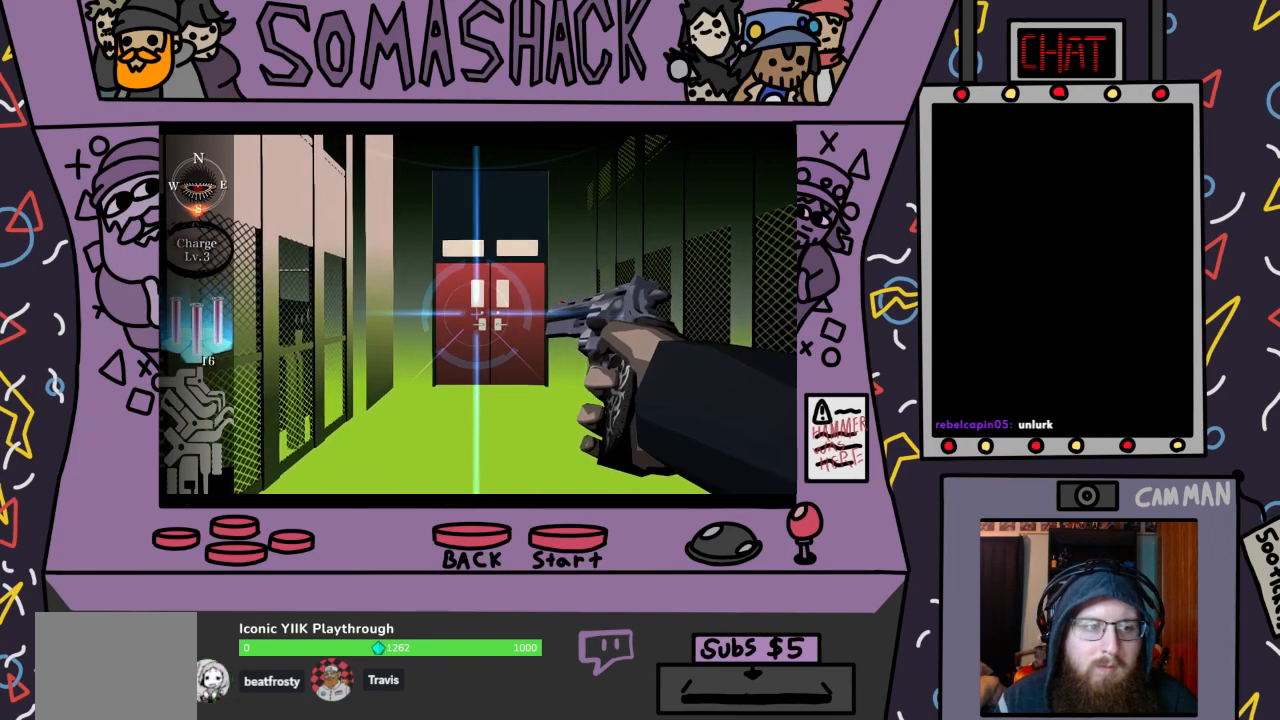
{"buttons": ["R2"], "left_stick": "center", "right_stick": "center", "events": [[333, "TRIANGLE", "down"], [400, "TRIANGLE", "up"]]}
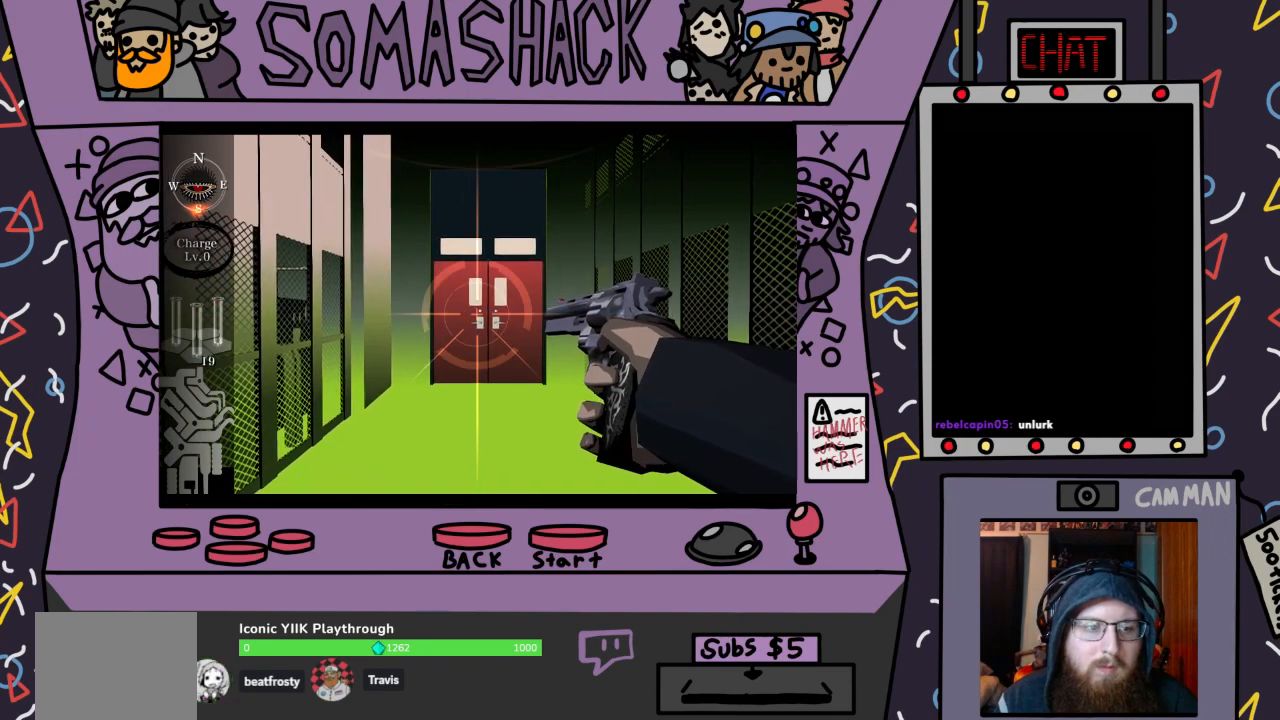
{"buttons": ["R2"], "left_stick": "center", "right_stick": "center", "events": []}
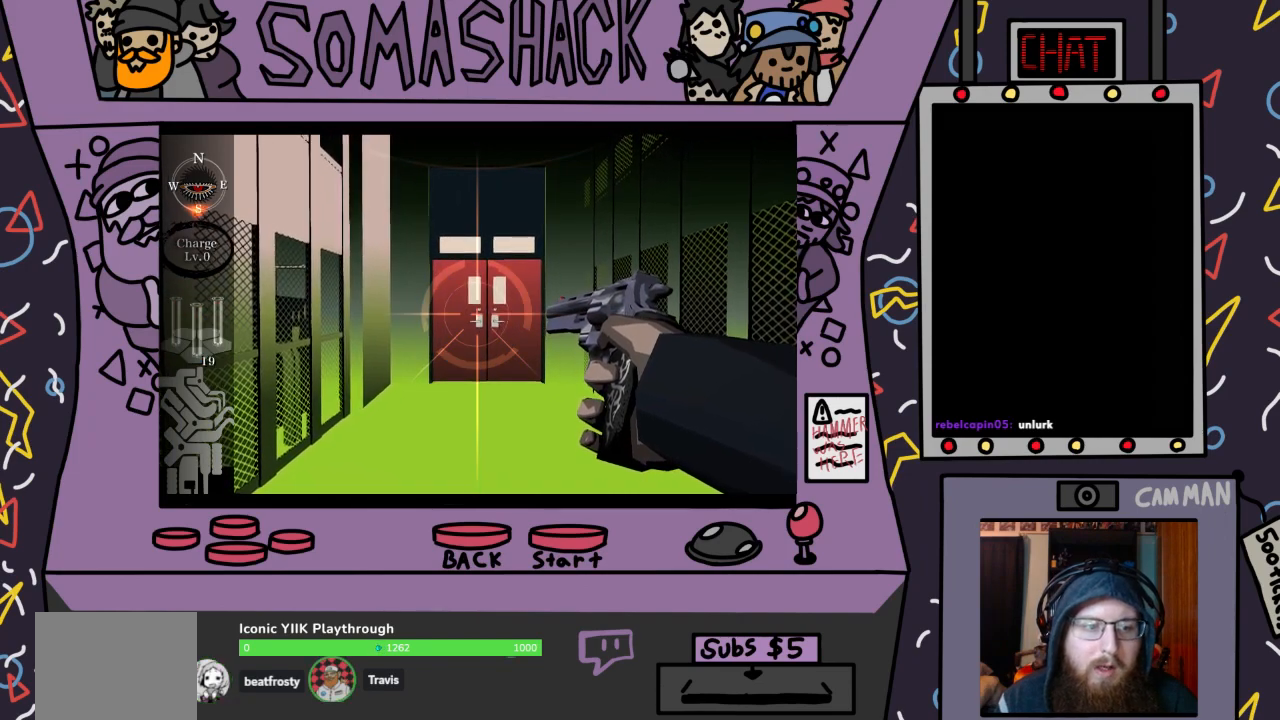
{"buttons": [], "left_stick": "center", "right_stick": "center", "events": [[33, "R2", "up"]]}
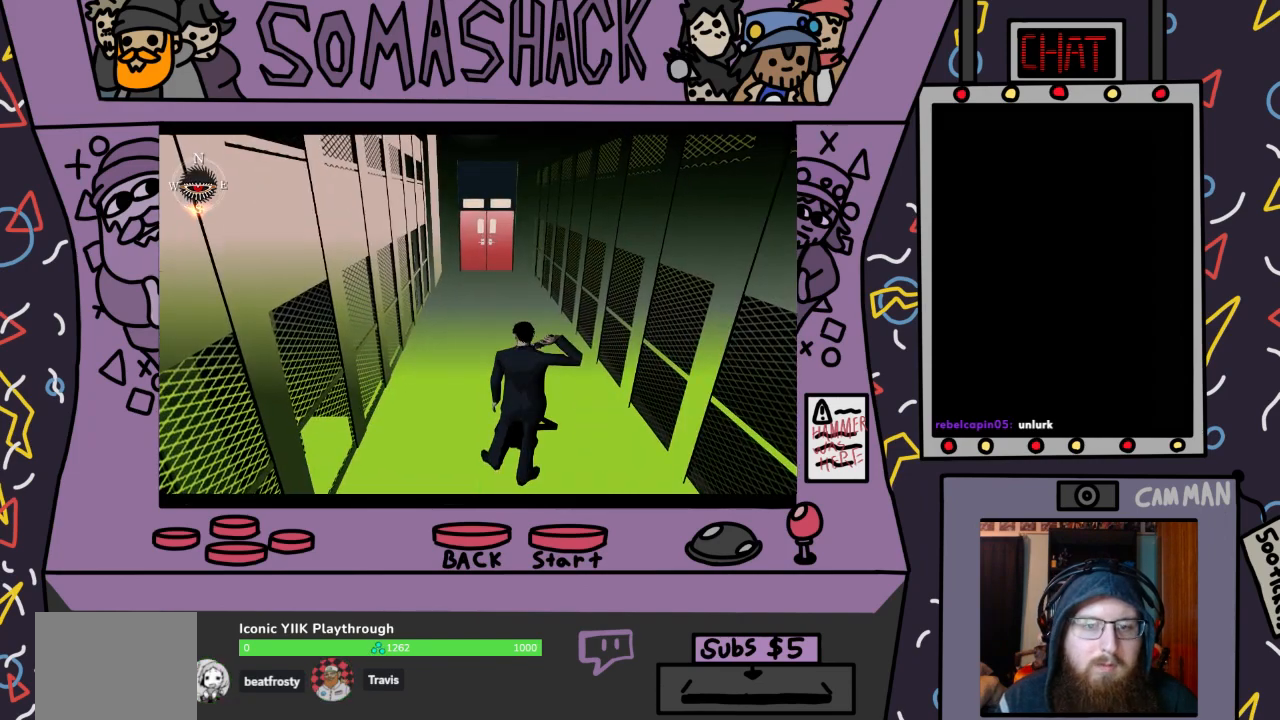
{"buttons": ["CROSS"], "left_stick": "center", "right_stick": "center", "events": [[133, "CROSS", "down"]]}
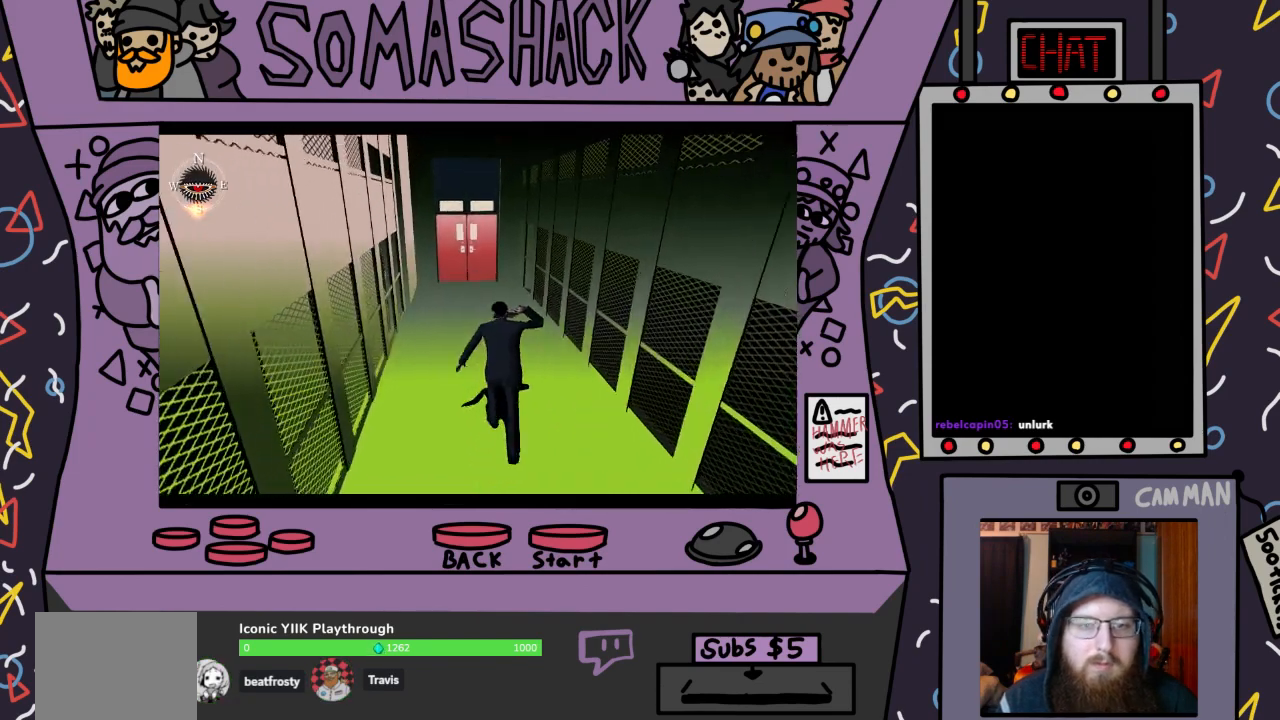
{"buttons": ["CROSS"], "left_stick": "center", "right_stick": "center", "events": []}
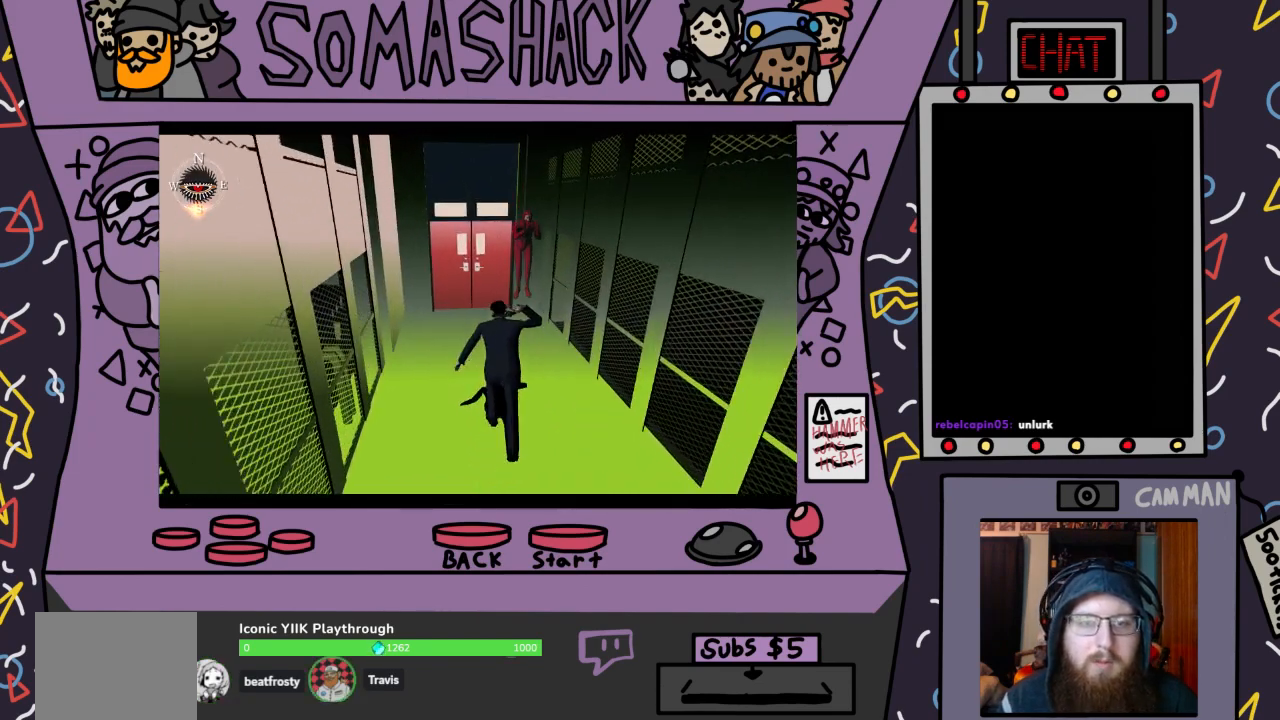
{"buttons": [], "left_stick": "center", "right_stick": "center", "events": [[167, "CROSS", "up"]]}
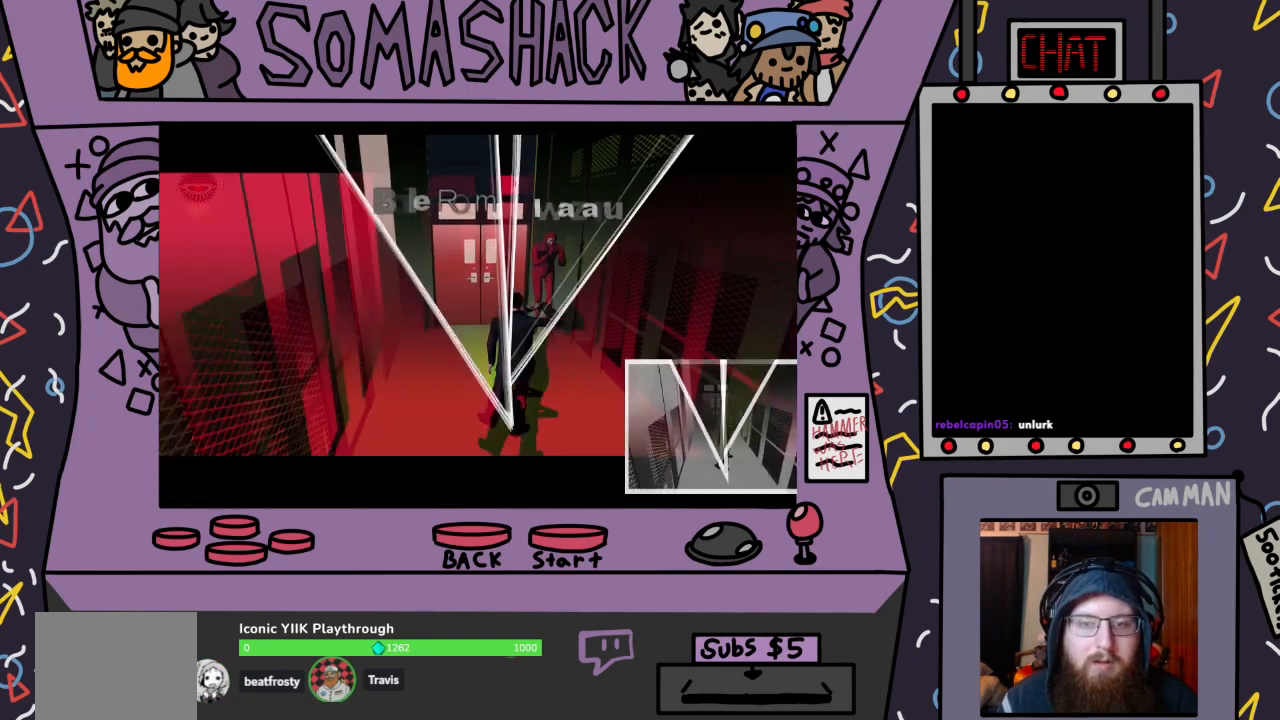
{"buttons": [], "left_stick": "up", "right_stick": "center", "events": [[400, "left_stick", "up"]]}
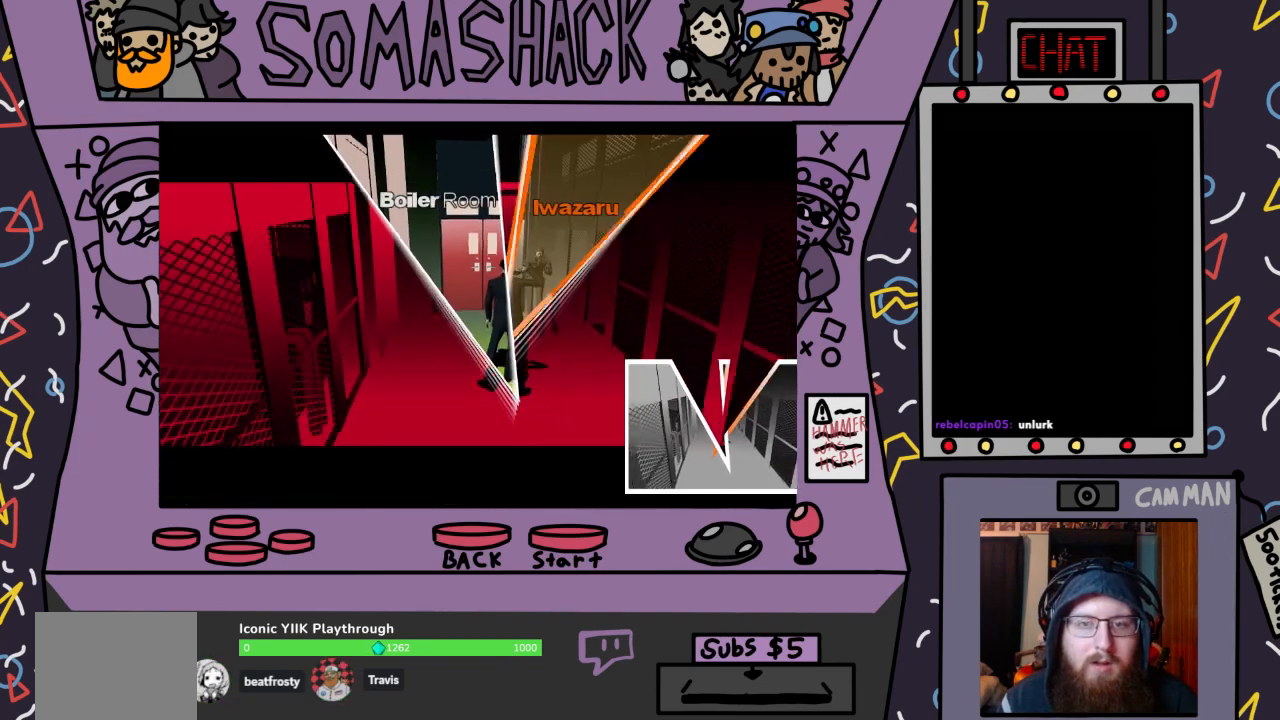
{"buttons": [], "left_stick": "up", "right_stick": "center", "events": [[300, "CROSS", "down"], [400, "CROSS", "up"]]}
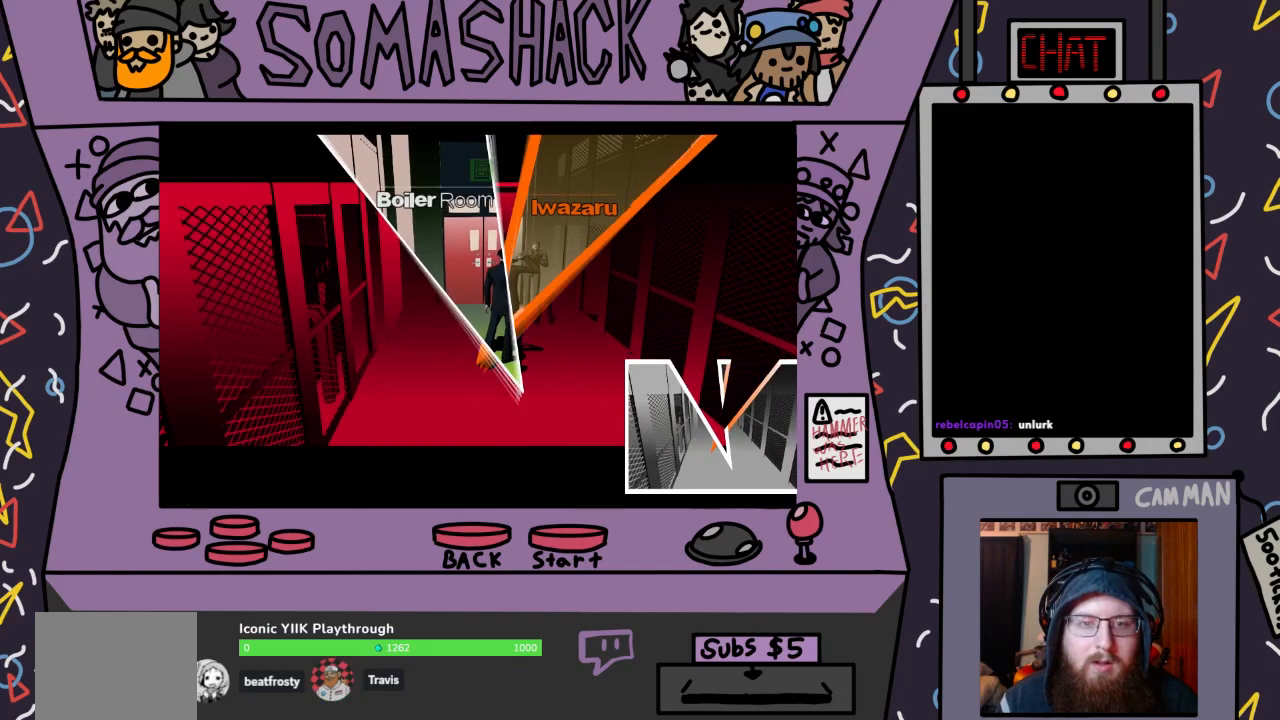
{"buttons": [], "left_stick": "center", "right_stick": "center", "events": [[33, "left_stick", "center"]]}